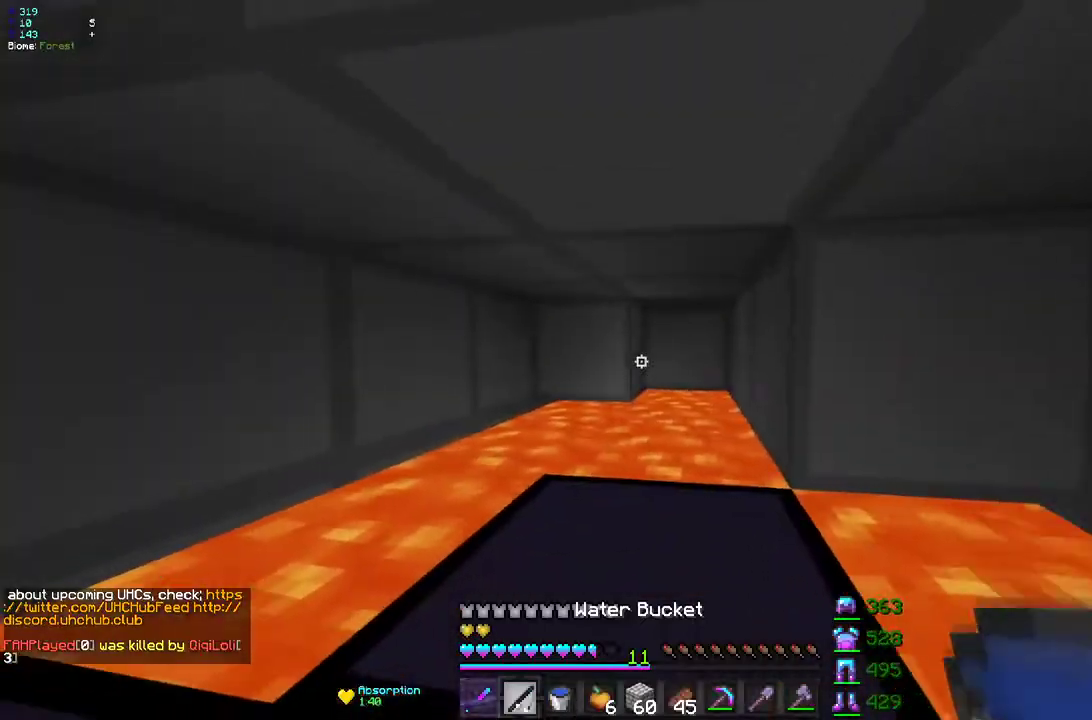
Gameplay with keyboard and mouse; each line is a JSON object with the keys and mouse buttons held at the frame after it. "events" lists presses ("down") and releases ("up") of "d", "q", "s", "z", "mouse_left" and "mouse_right" between this image and that frame as [ms after this image, input, new state], when the widget could be followed in between. "mouse_left", "mouse_right" = the "left", "right" buttons of the "mouse" list. No other keys are recorded. Fast repeated clicks can show as one long hold. Mouse movement is not recorded.
{"keys": ["z"], "mouse": [], "events": [[150, "q", "up"], [250, "s", "up"], [300, "z", "down"]]}
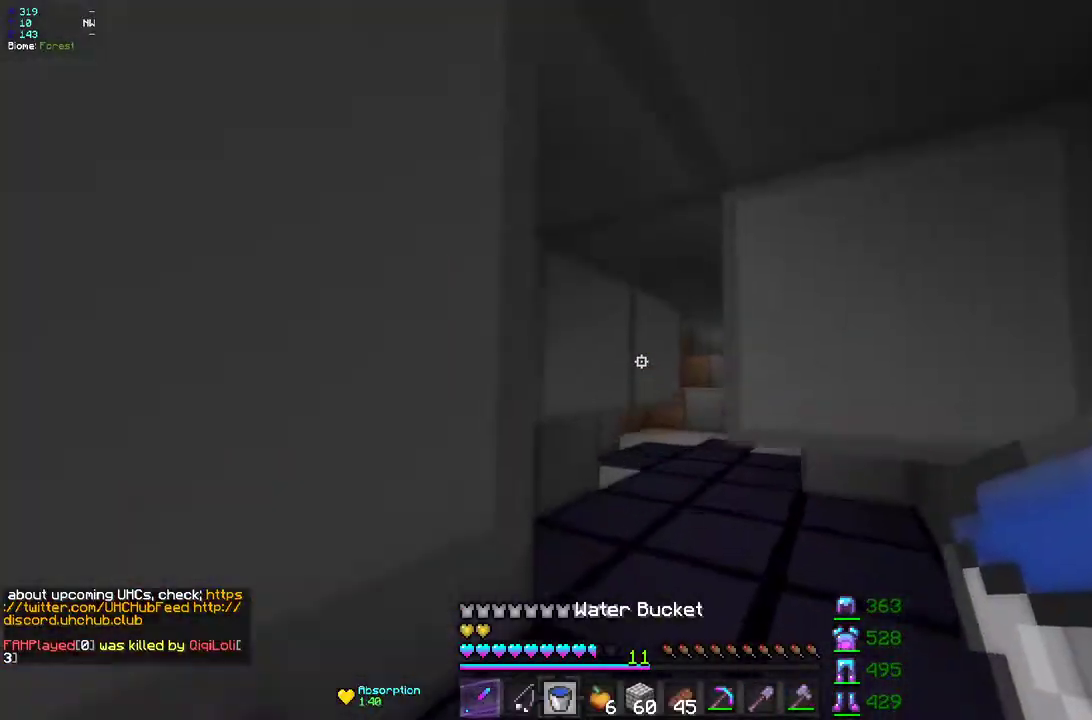
{"keys": ["q", "z"], "mouse": [], "events": [[333, "q", "down"]]}
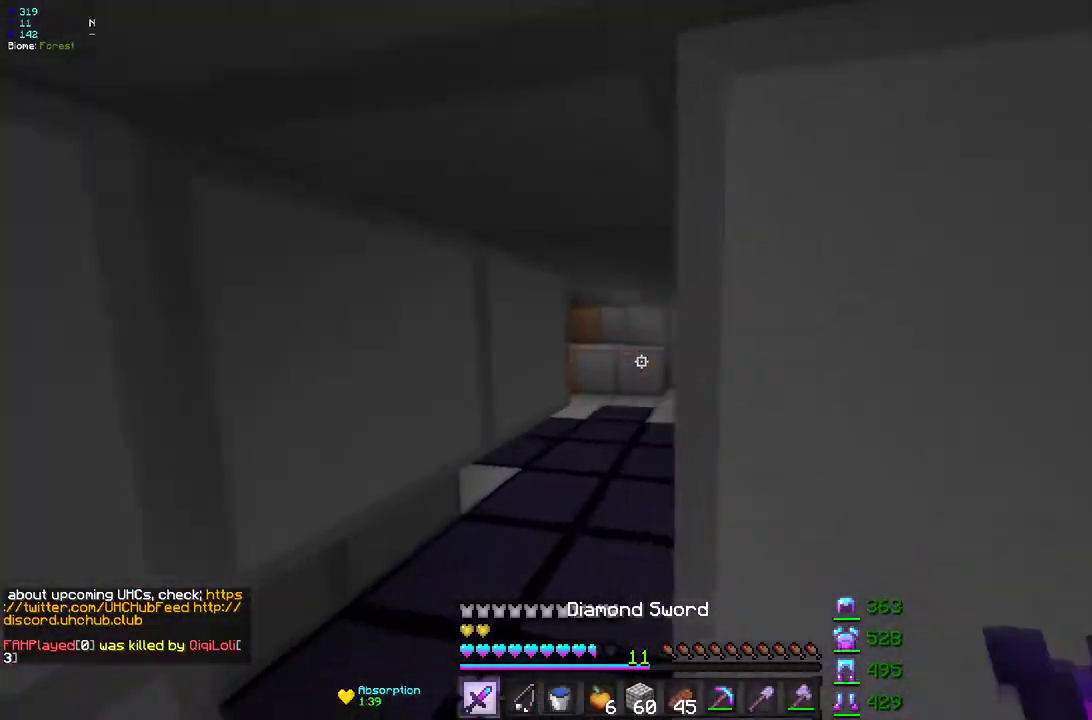
{"keys": ["q", "z"], "mouse": [], "events": [[83, "q", "up"], [483, "q", "down"]]}
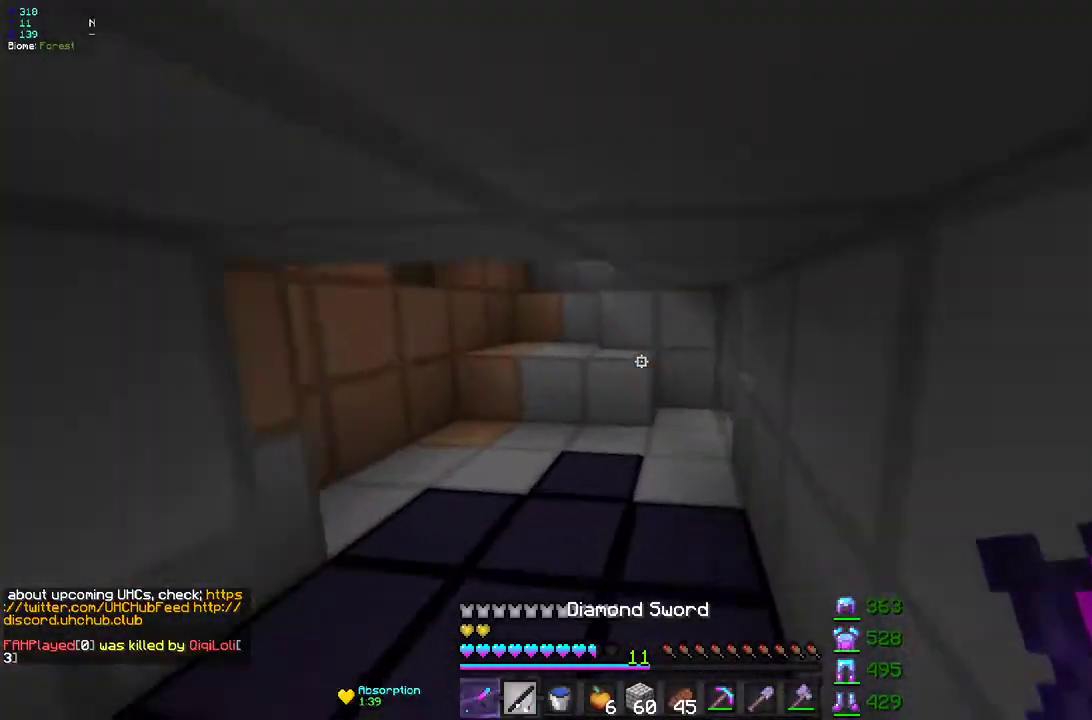
{"keys": ["q", "z"], "mouse": [], "events": [[350, "q", "up"], [467, "q", "down"]]}
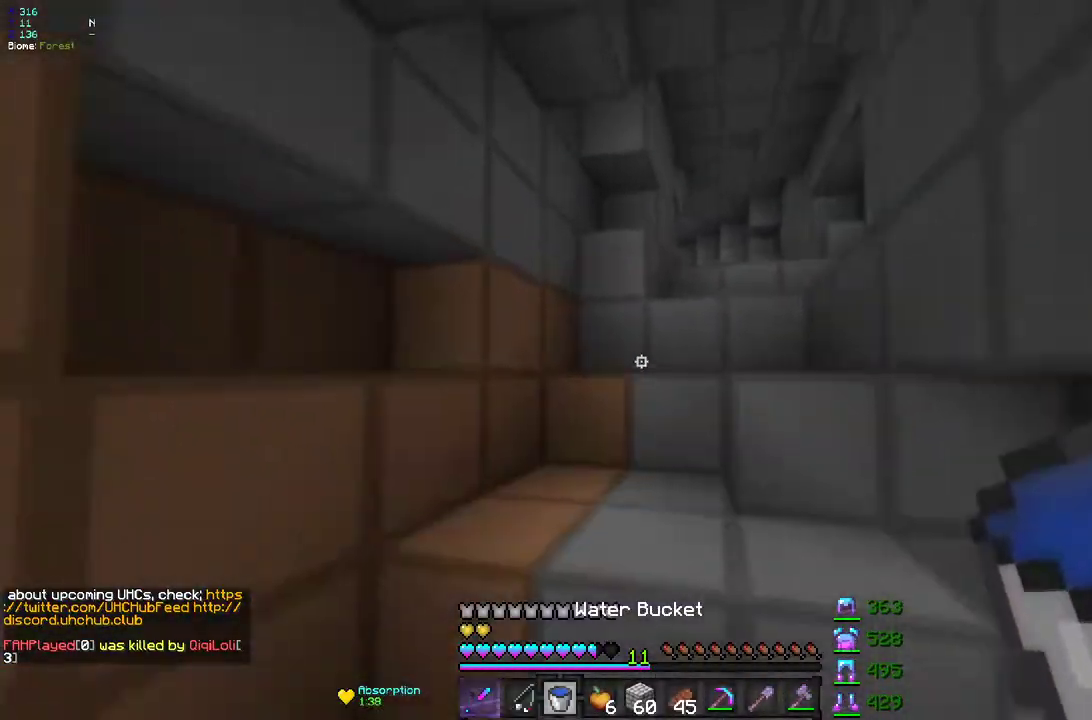
{"keys": ["z"], "mouse": [], "events": [[183, "q", "up"]]}
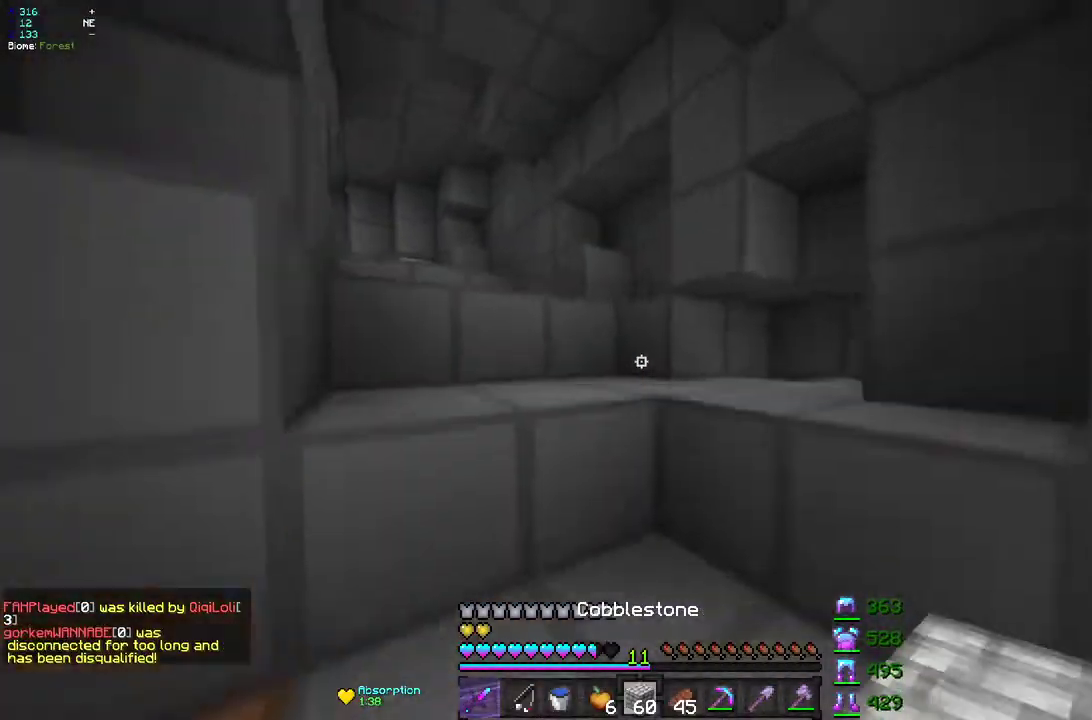
{"keys": ["z"], "mouse": [], "events": [[50, "z", "up"], [433, "z", "down"]]}
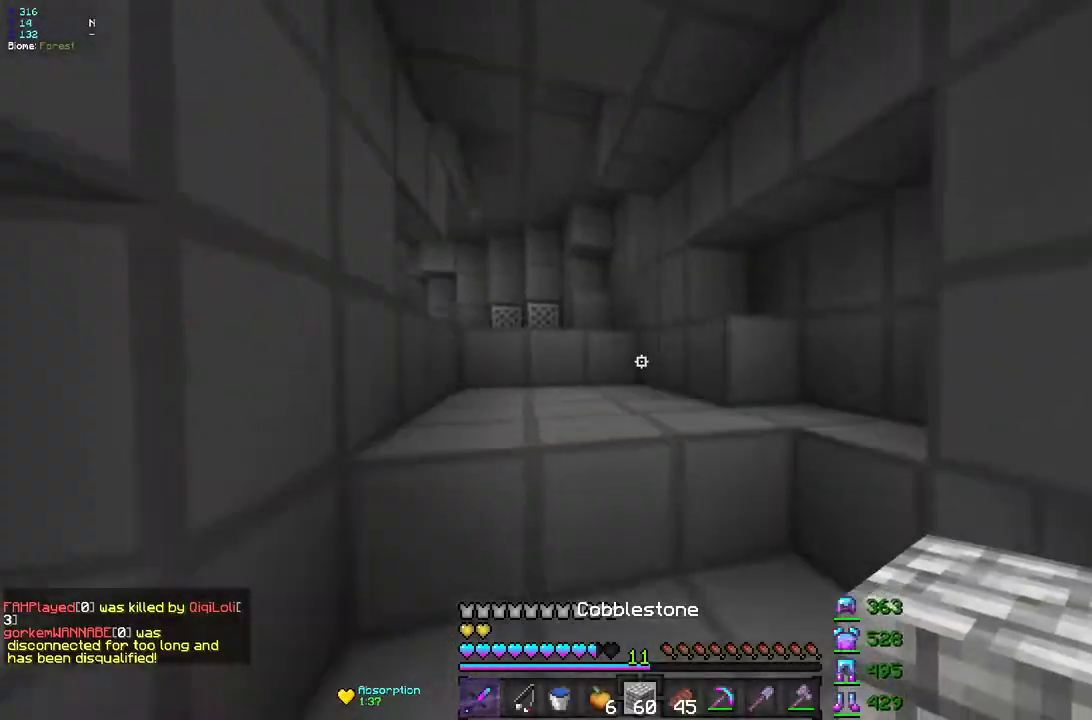
{"keys": ["z"], "mouse": [], "events": []}
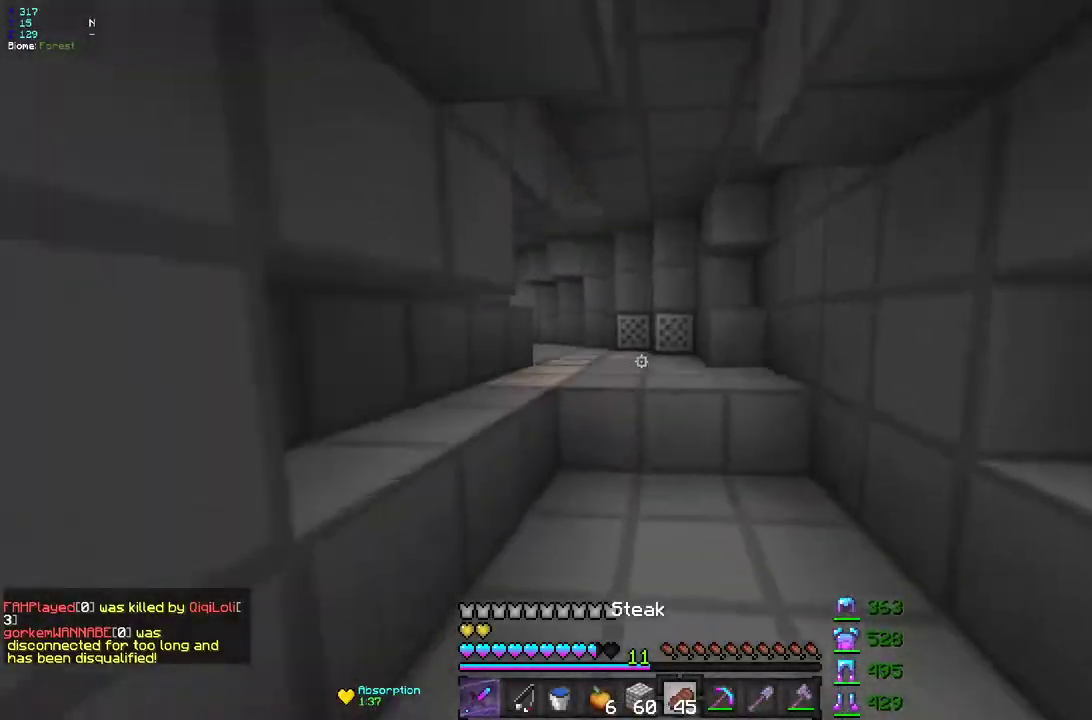
{"keys": ["z"], "mouse": [], "events": [[350, "q", "down"], [467, "q", "up"]]}
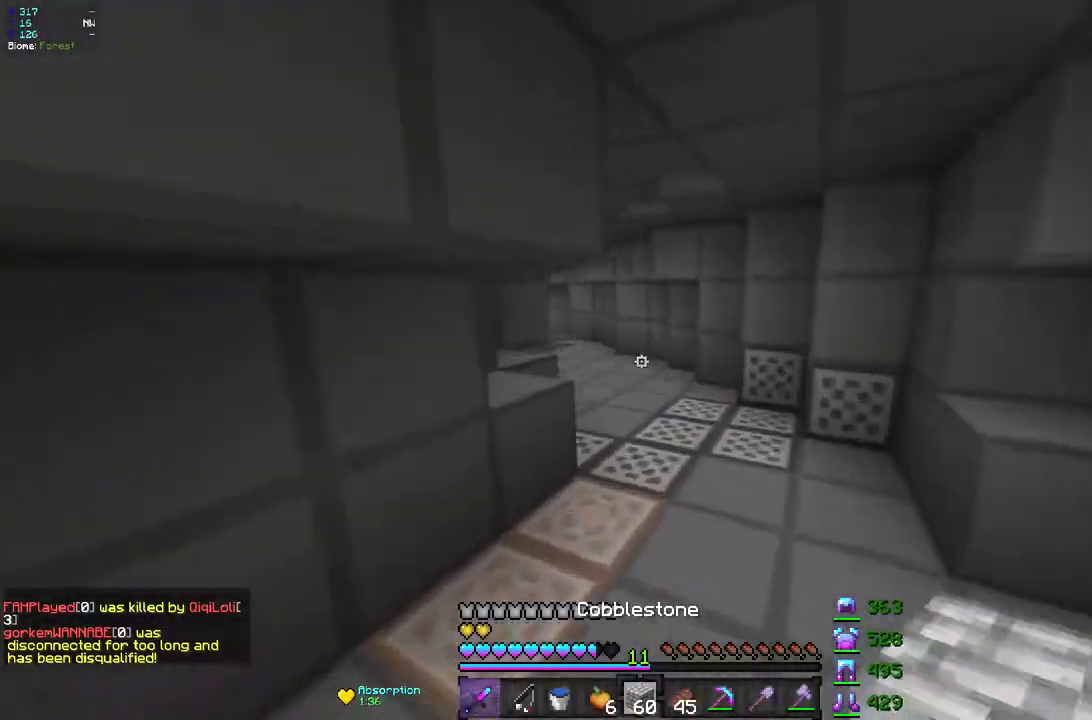
{"keys": ["q", "z"], "mouse": [], "events": [[400, "q", "down"]]}
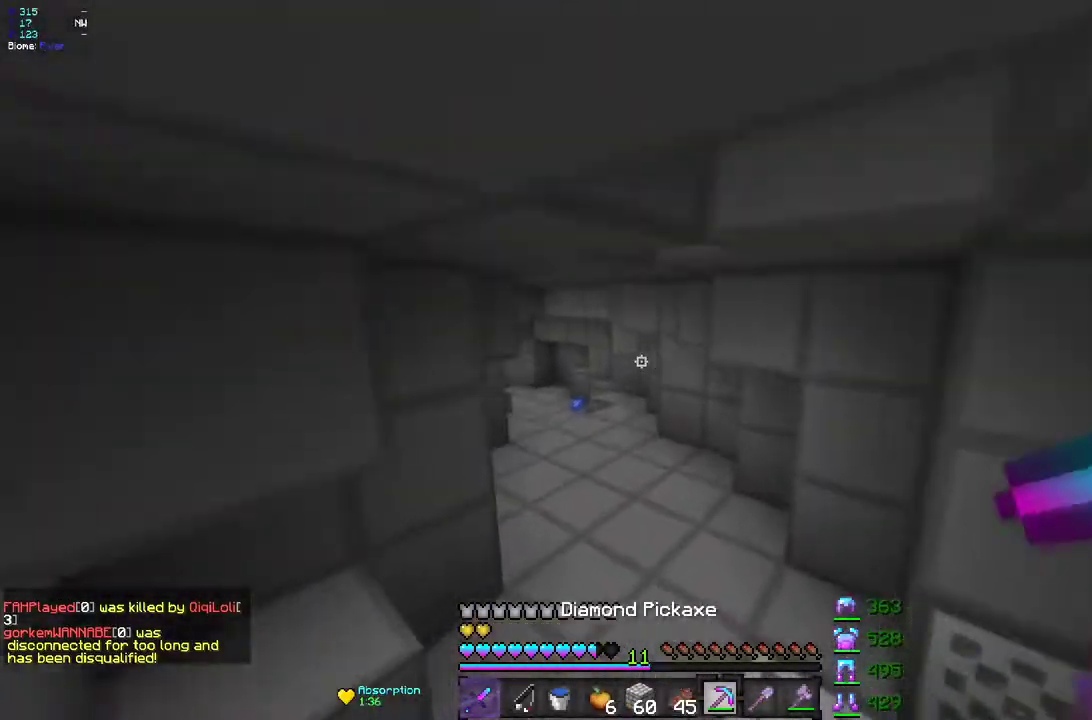
{"keys": ["q", "z"], "mouse": [], "events": [[117, "q", "up"], [367, "q", "down"]]}
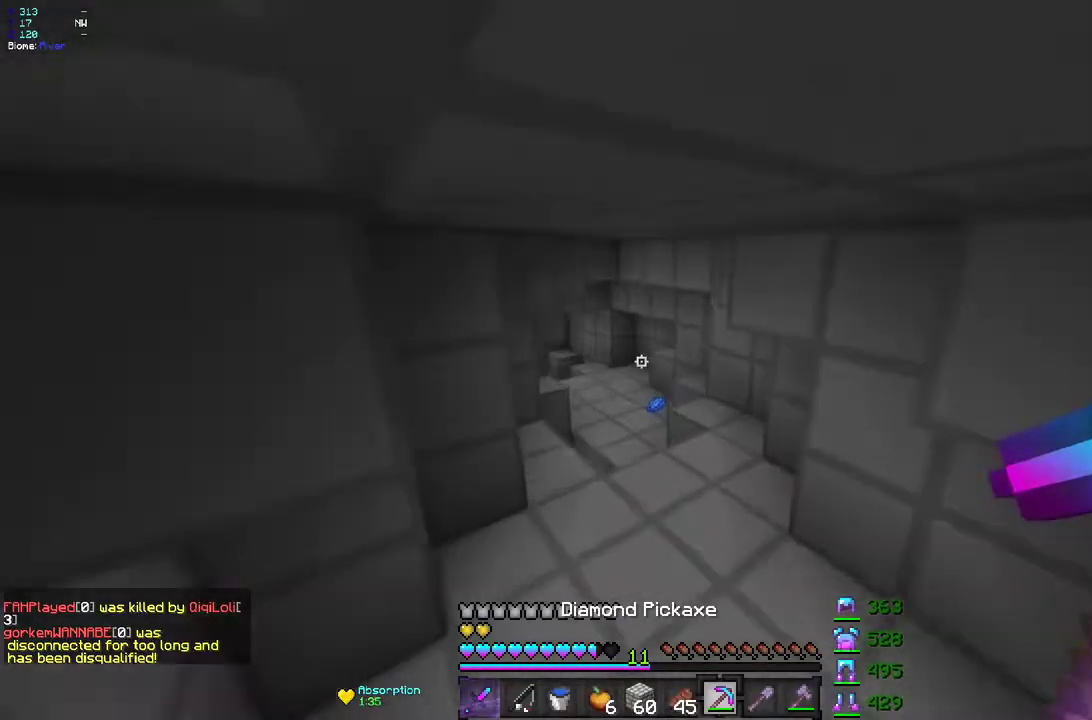
{"keys": ["z"], "mouse": [], "events": [[33, "q", "up"]]}
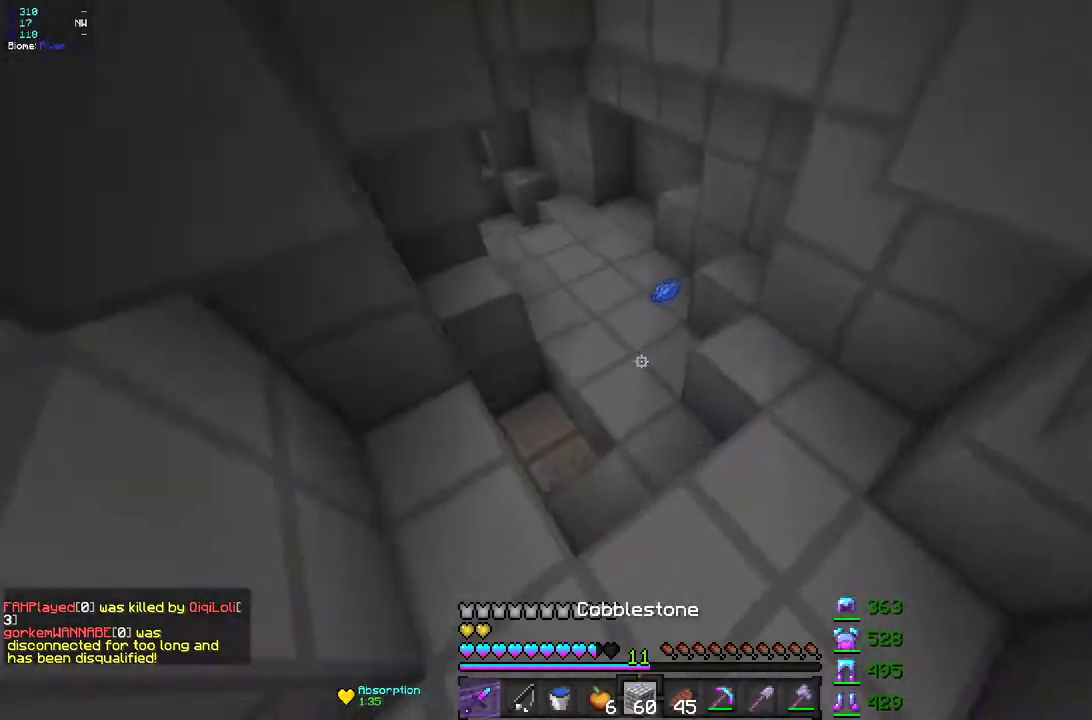
{"keys": ["q", "z"], "mouse": [], "events": [[167, "mouse_right", "down"], [317, "mouse_right", "up"], [433, "q", "down"]]}
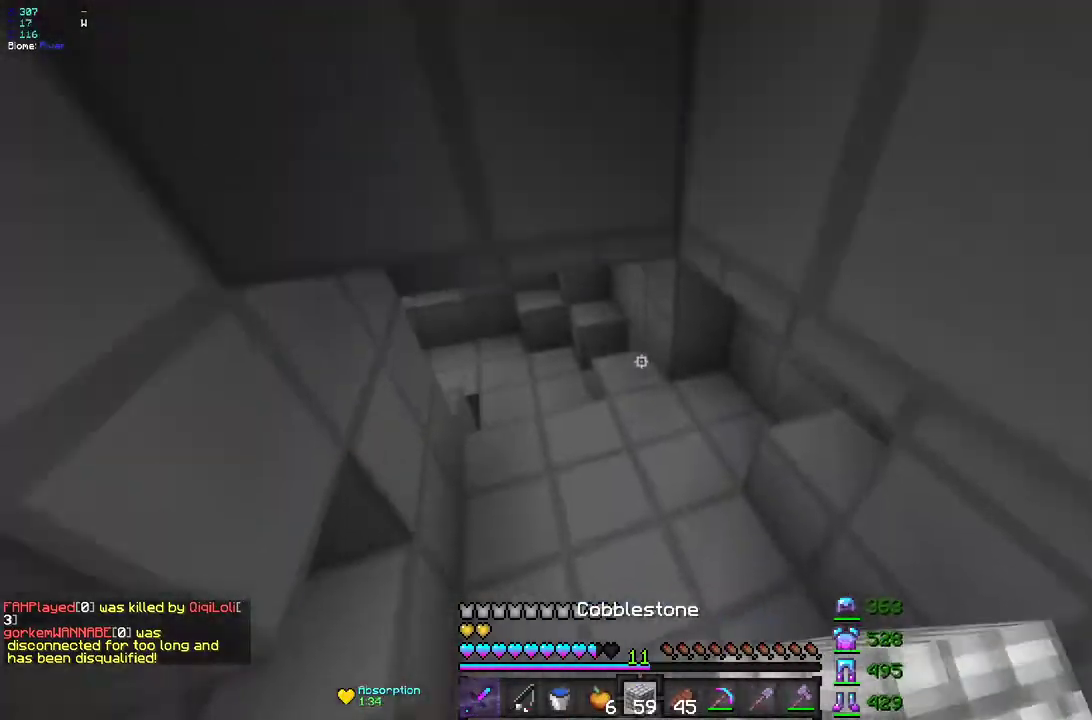
{"keys": ["q", "z"], "mouse": [], "events": [[250, "mouse_right", "down"], [500, "mouse_right", "up"]]}
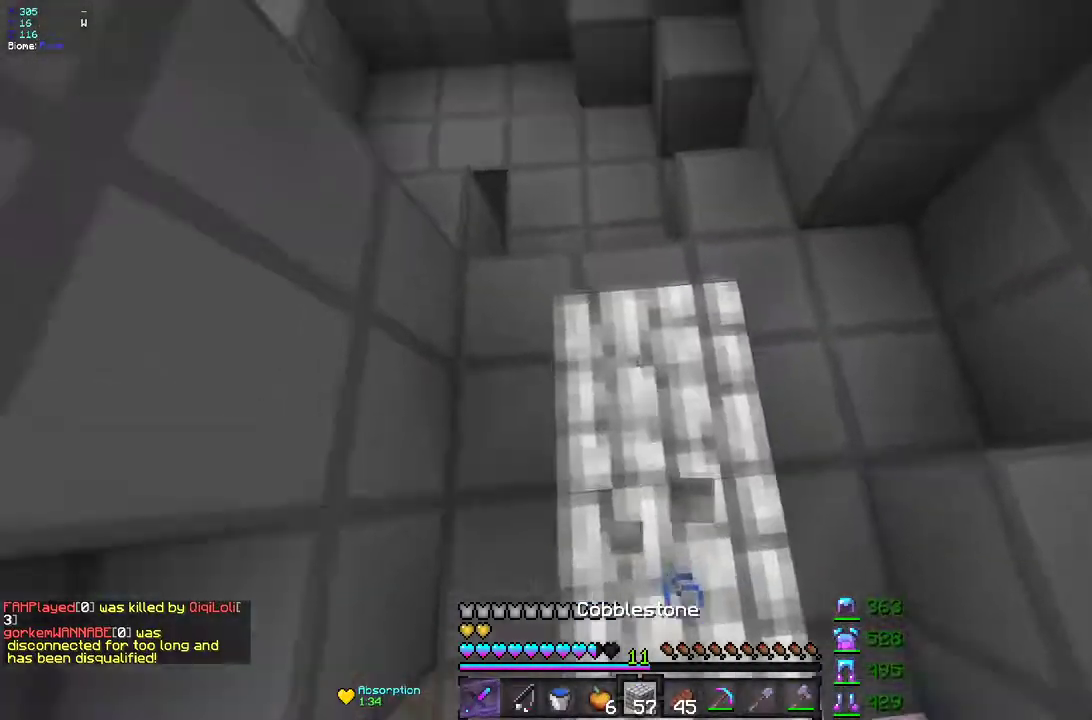
{"keys": ["z"], "mouse": [], "events": [[133, "q", "up"]]}
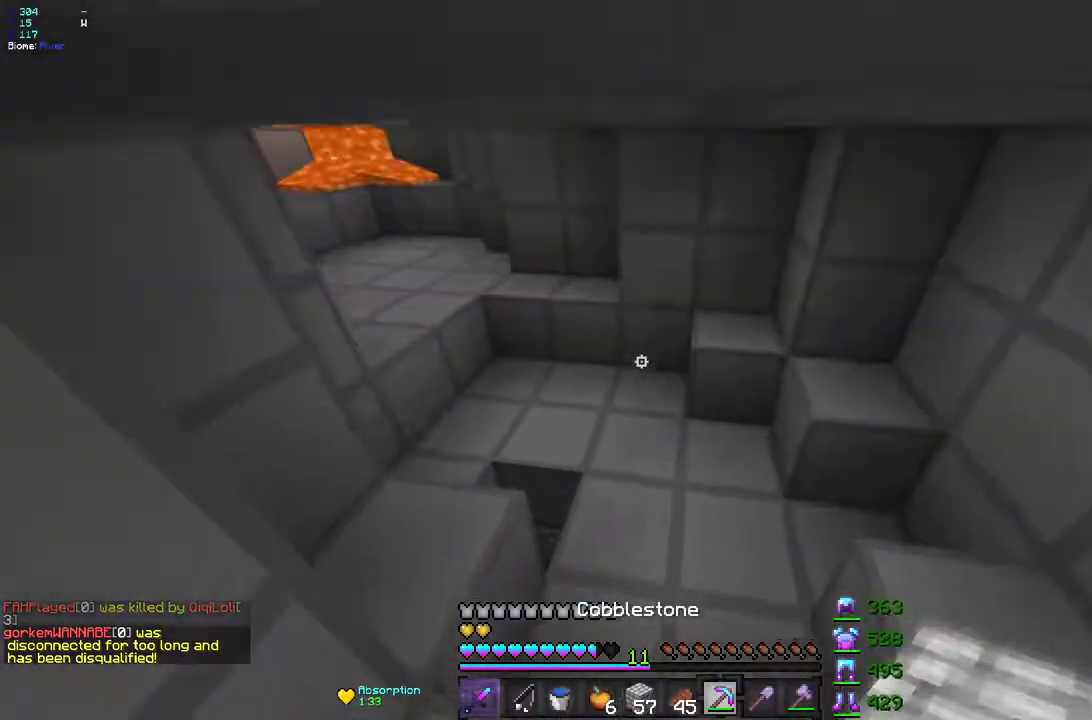
{"keys": ["q", "z"], "mouse": [], "events": [[400, "q", "down"]]}
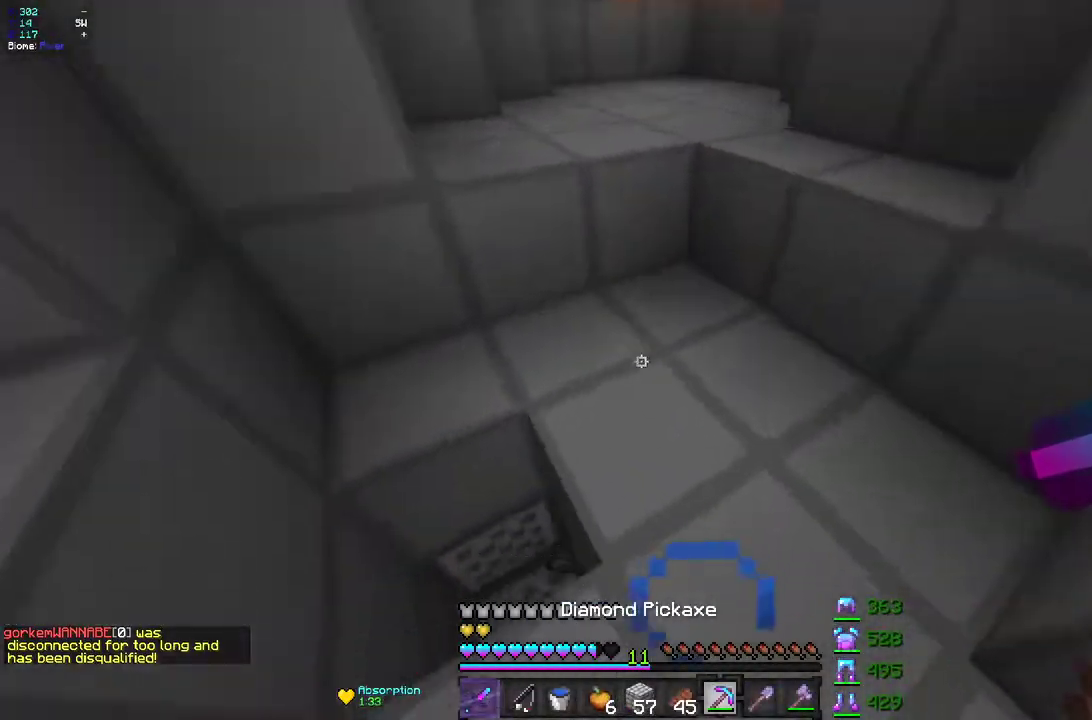
{"keys": ["d", "s"], "mouse": [], "events": [[133, "z", "up"], [283, "q", "up"], [333, "d", "down"], [483, "s", "down"]]}
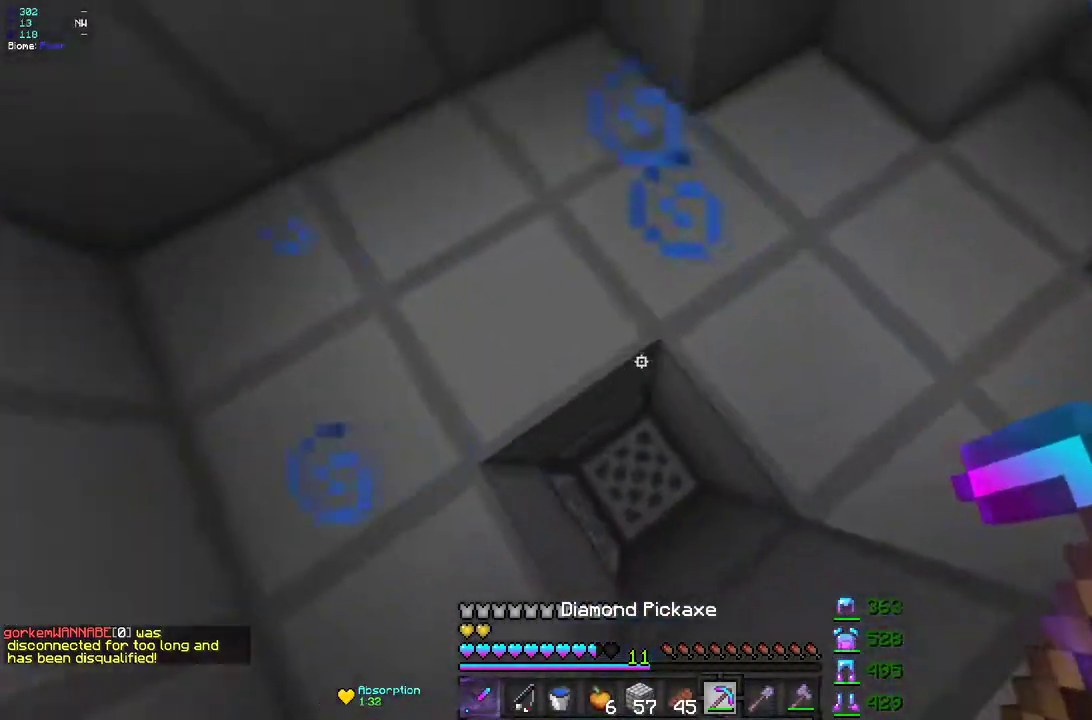
{"keys": [], "mouse": ["left"], "events": [[133, "d", "up"], [150, "q", "down"], [233, "mouse_left", "down"], [333, "q", "up"], [333, "s", "up"]]}
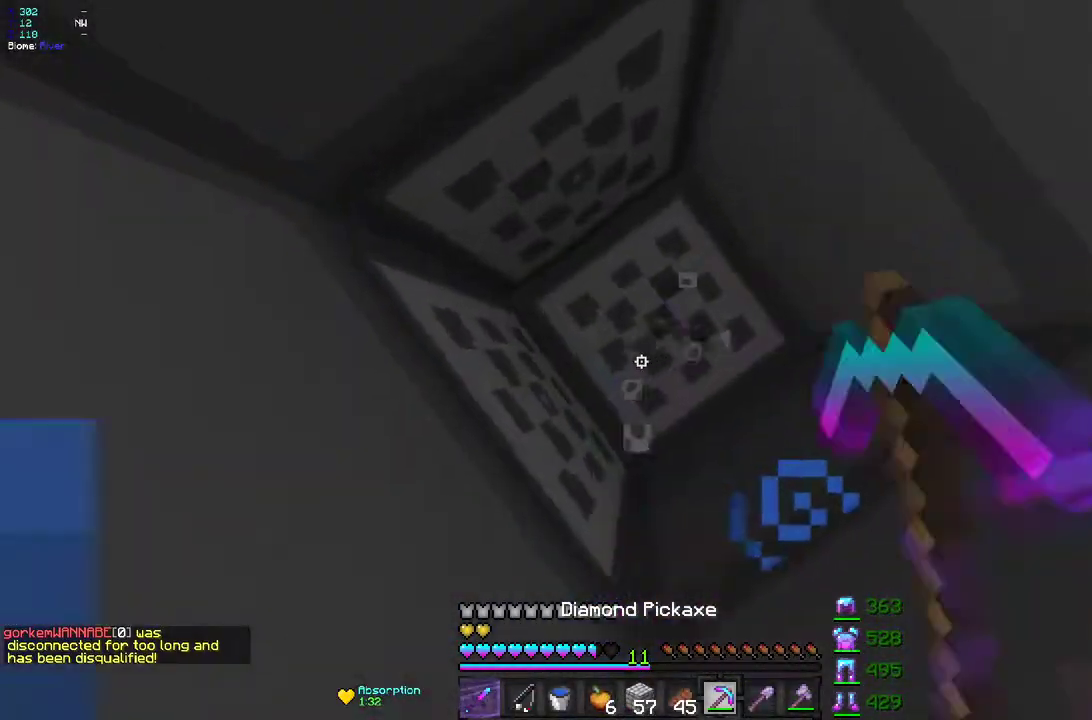
{"keys": [], "mouse": ["left"], "events": []}
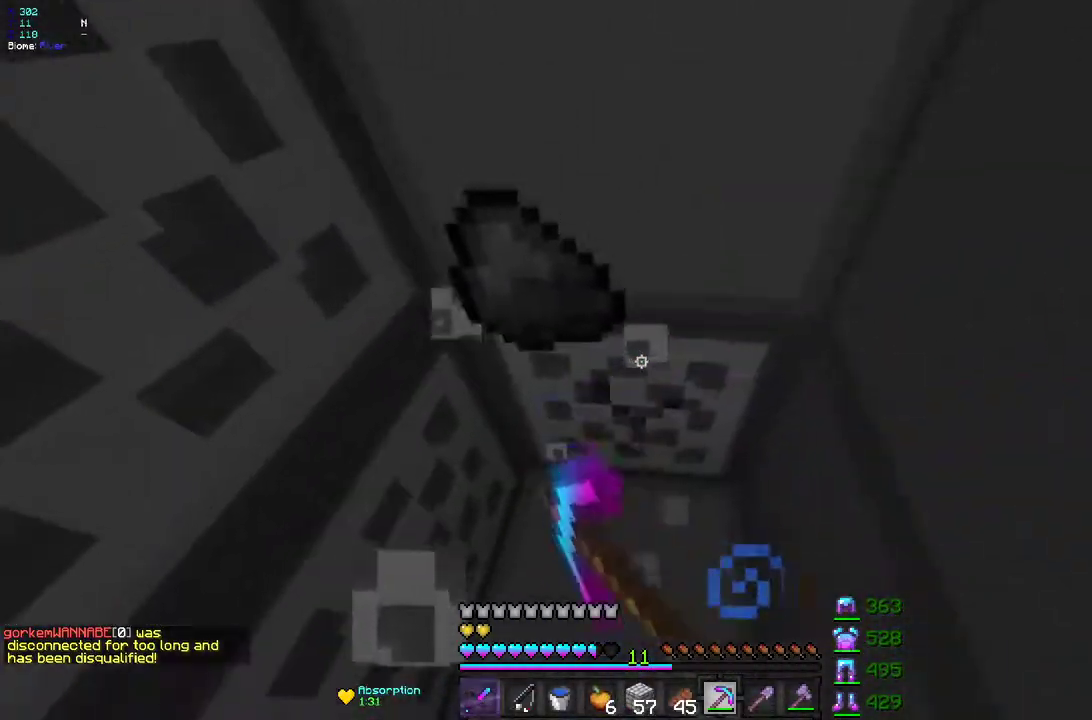
{"keys": ["q", "z"], "mouse": ["left"], "events": [[467, "q", "down"], [483, "z", "down"]]}
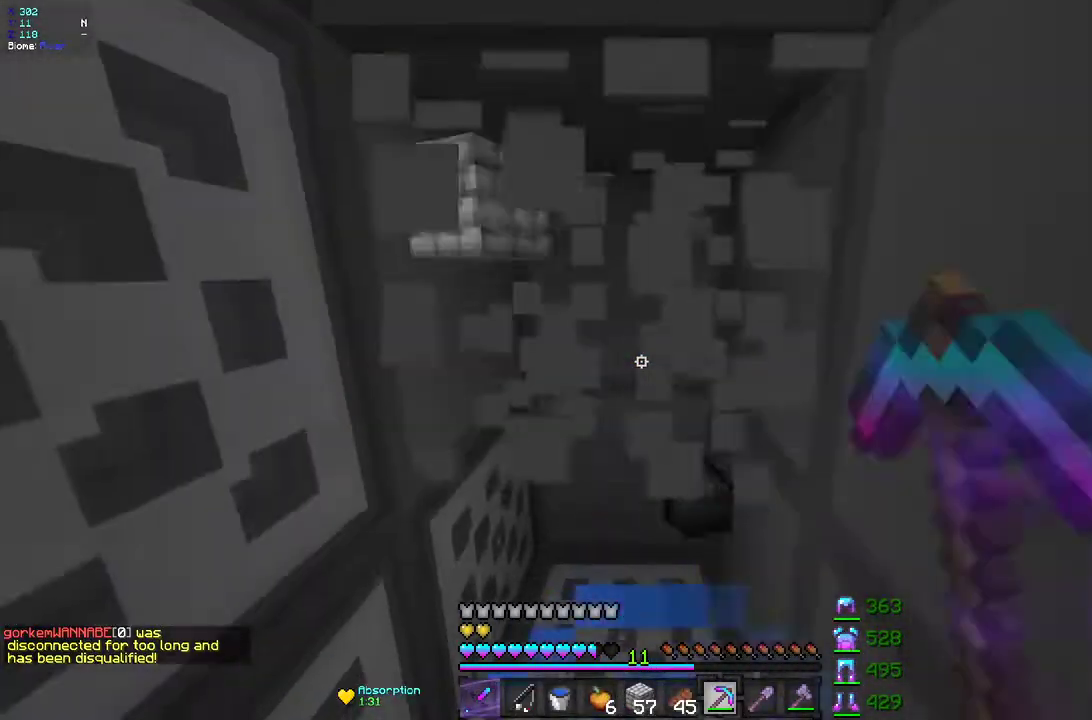
{"keys": ["d"], "mouse": ["left"], "events": [[50, "z", "up"], [117, "q", "up"], [500, "d", "down"]]}
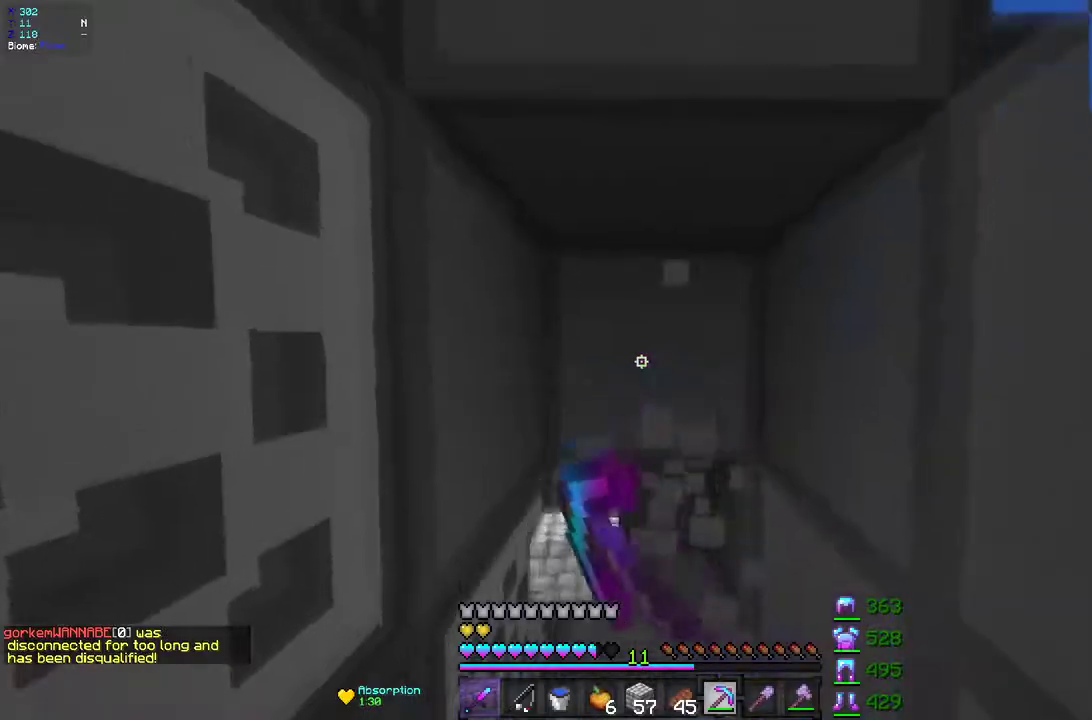
{"keys": [], "mouse": ["left"], "events": [[83, "s", "down"], [167, "d", "up"], [400, "mouse_right", "down"], [483, "mouse_right", "up"], [483, "s", "up"]]}
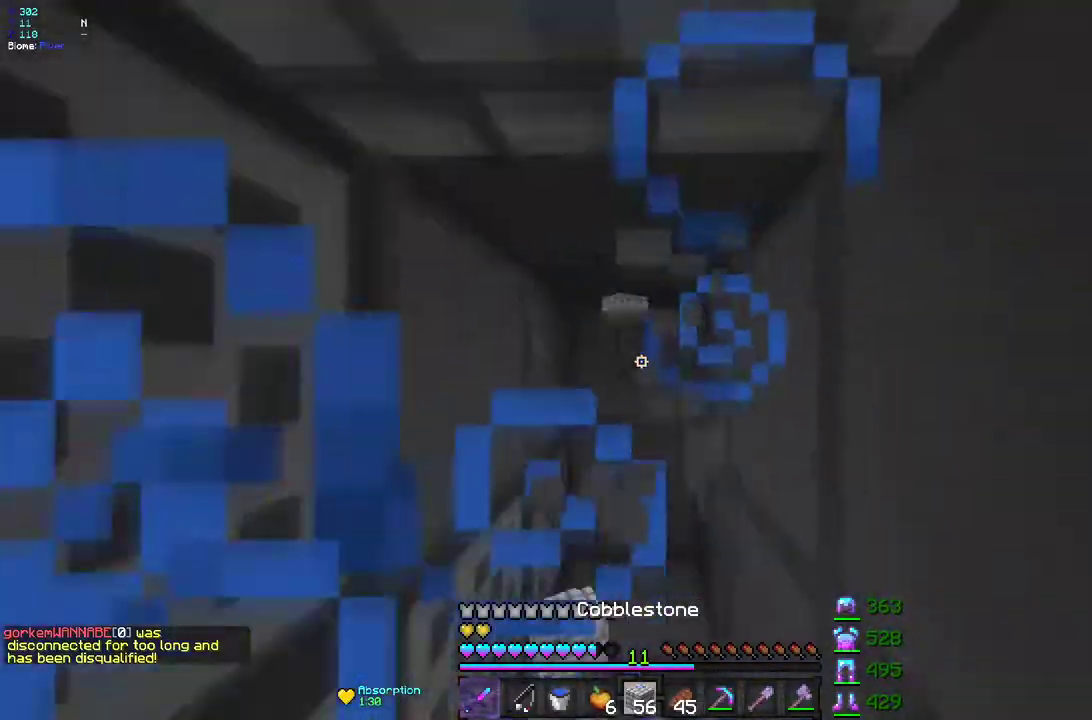
{"keys": ["z"], "mouse": ["left"], "events": [[250, "z", "down"]]}
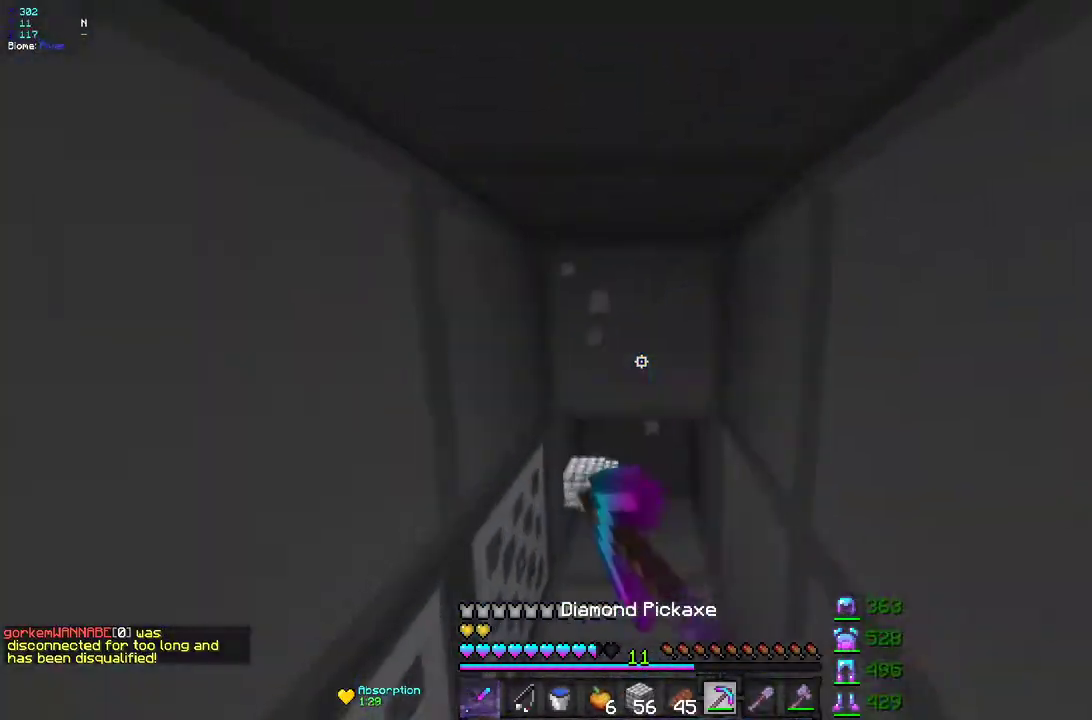
{"keys": [], "mouse": [], "events": [[83, "z", "up"], [167, "z", "down"], [200, "q", "down"], [317, "mouse_left", "up"], [317, "z", "up"], [417, "q", "up"]]}
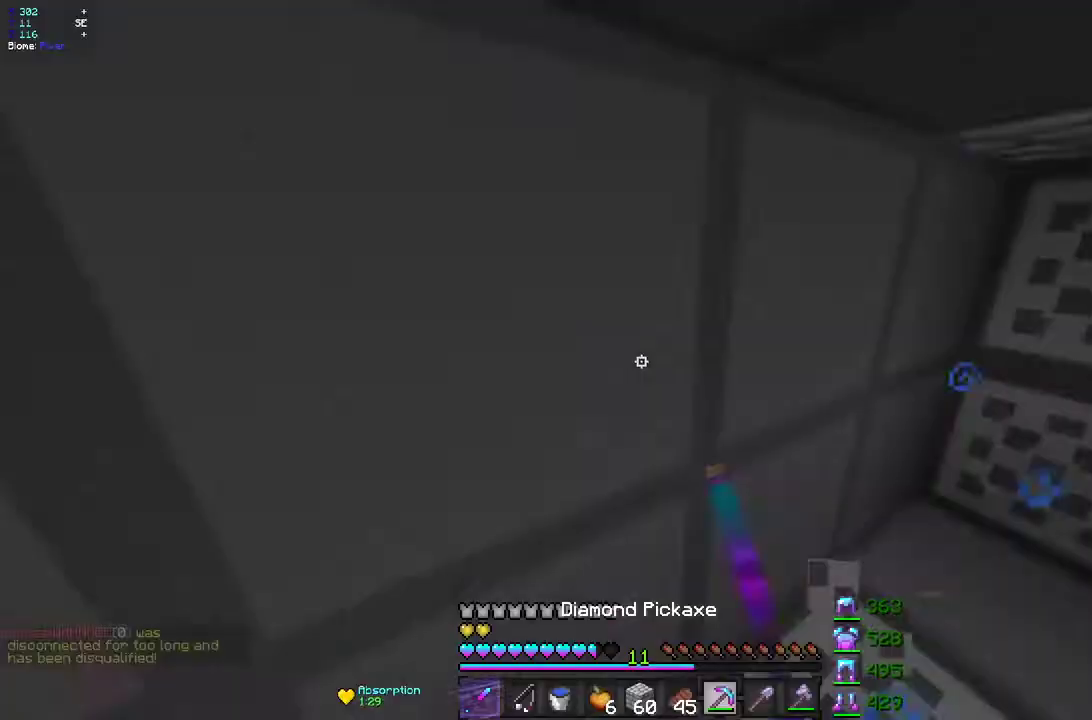
{"keys": [], "mouse": [], "events": [[100, "z", "down"], [250, "z", "up"]]}
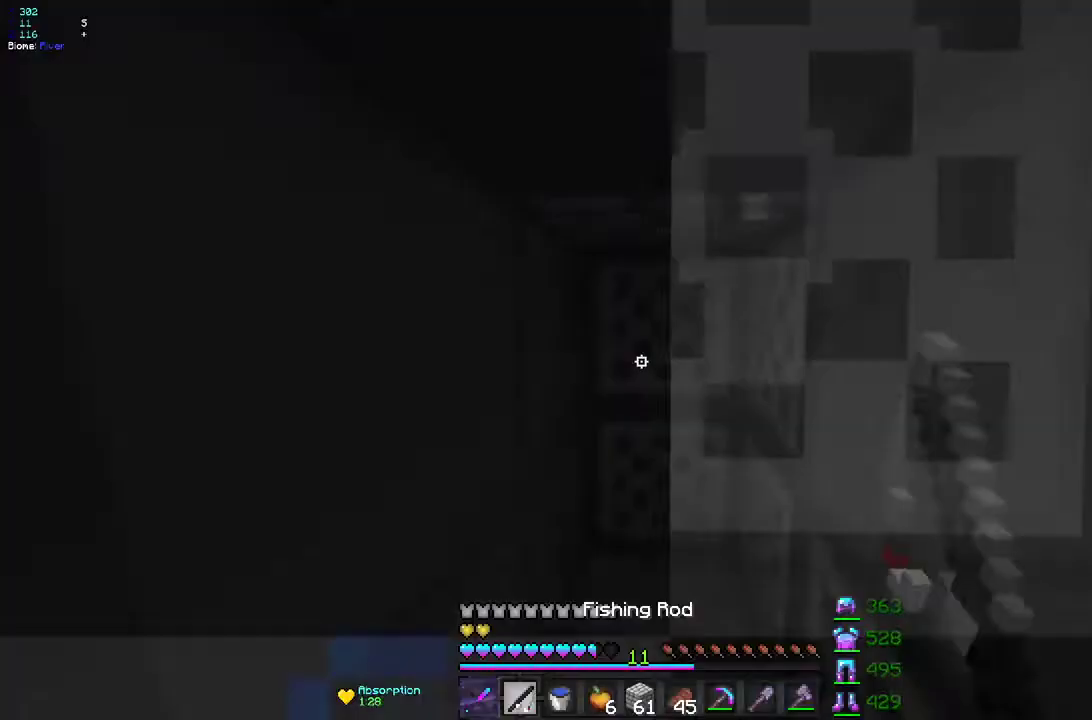
{"keys": [], "mouse": ["left"], "events": [[283, "mouse_left", "down"]]}
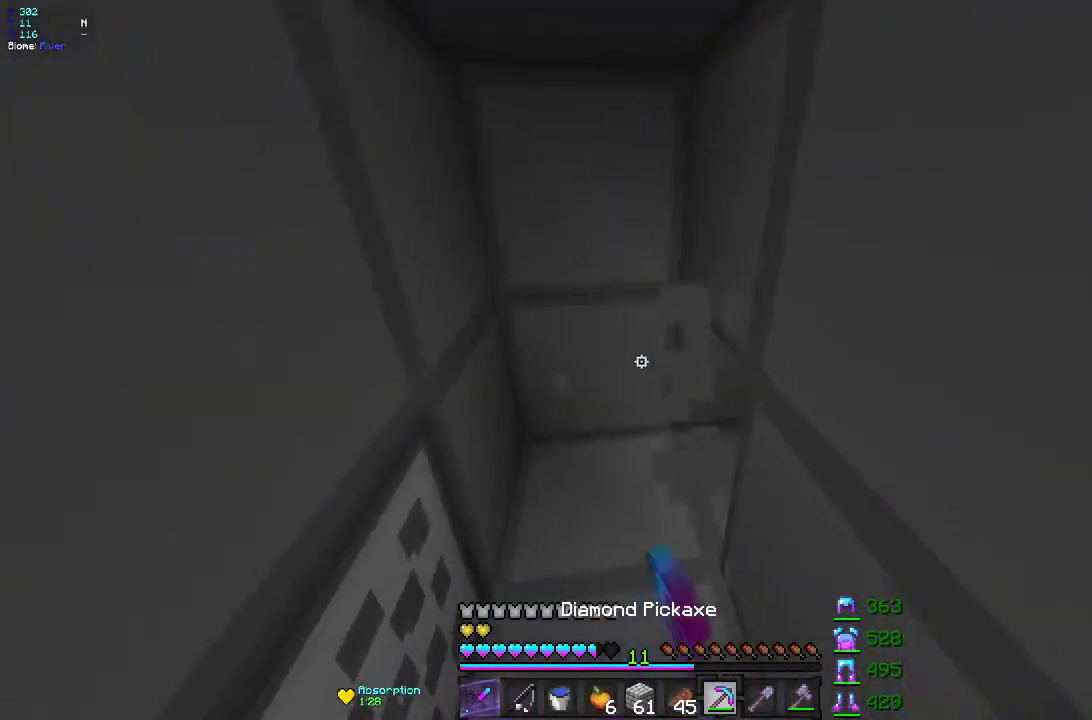
{"keys": [], "mouse": ["left"], "events": [[217, "z", "down"], [500, "z", "up"]]}
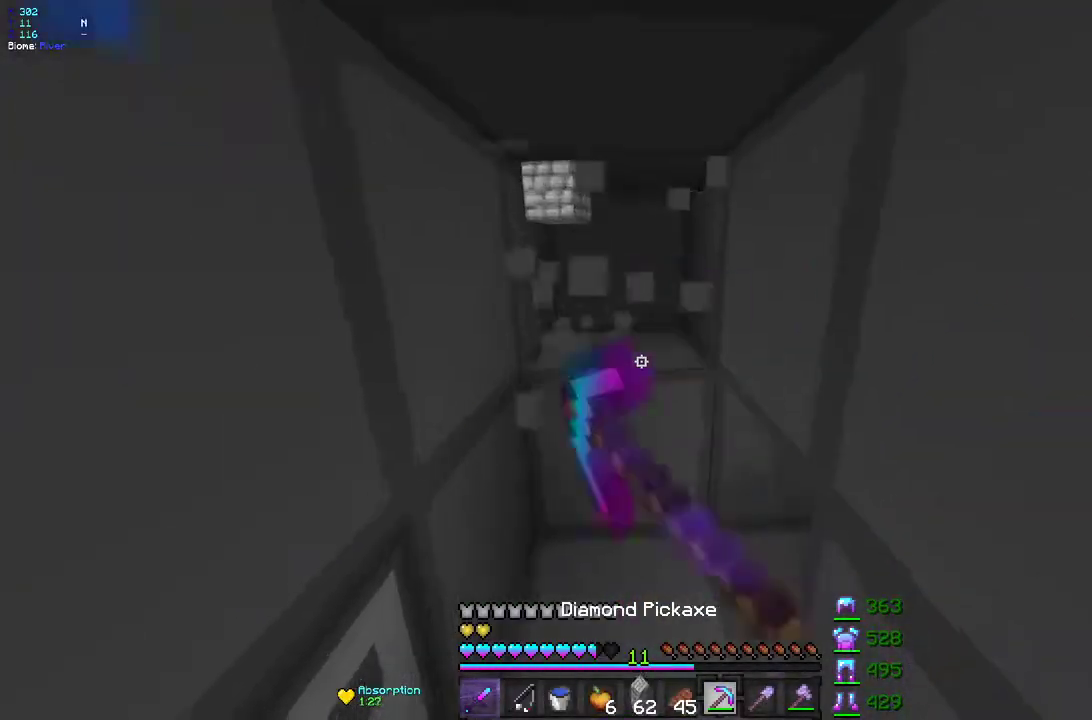
{"keys": ["z"], "mouse": ["left"], "events": [[133, "s", "down"], [267, "s", "up"], [350, "z", "down"], [383, "q", "down"], [500, "q", "up"]]}
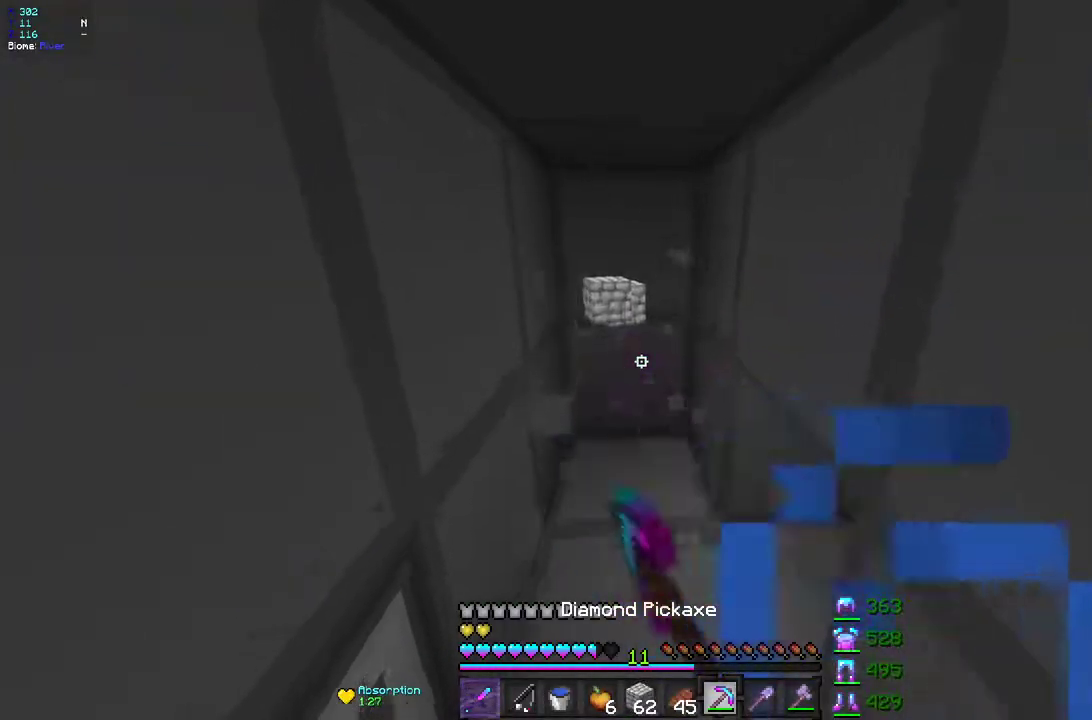
{"keys": ["z"], "mouse": ["left"], "events": []}
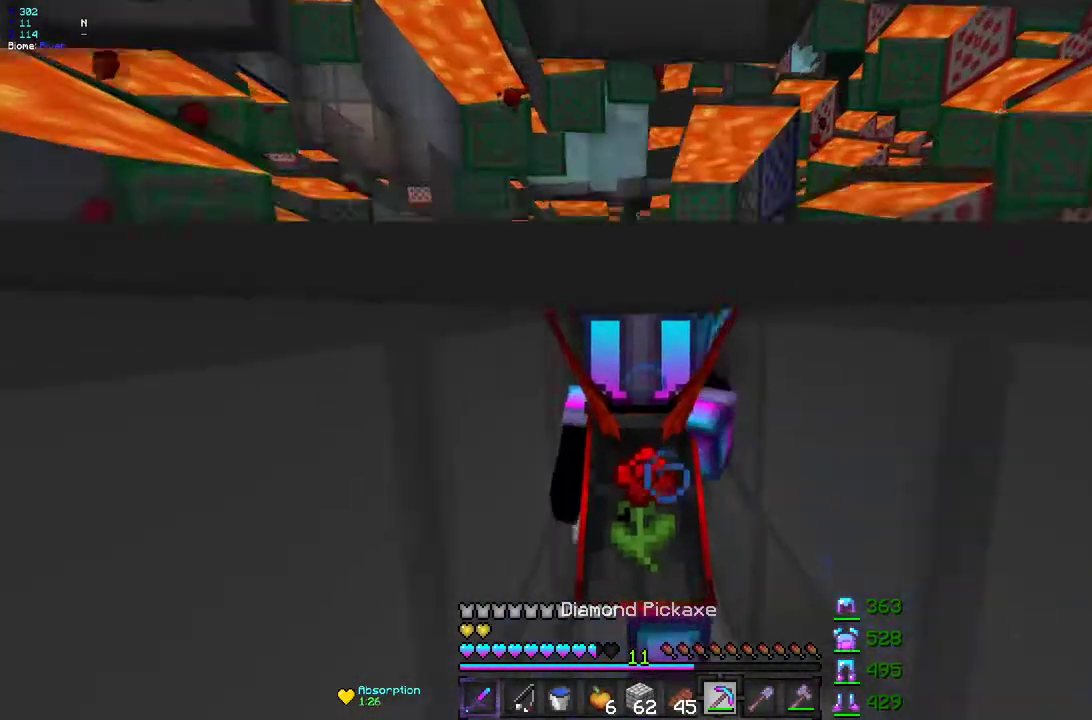
{"keys": ["s"], "mouse": ["left"]}
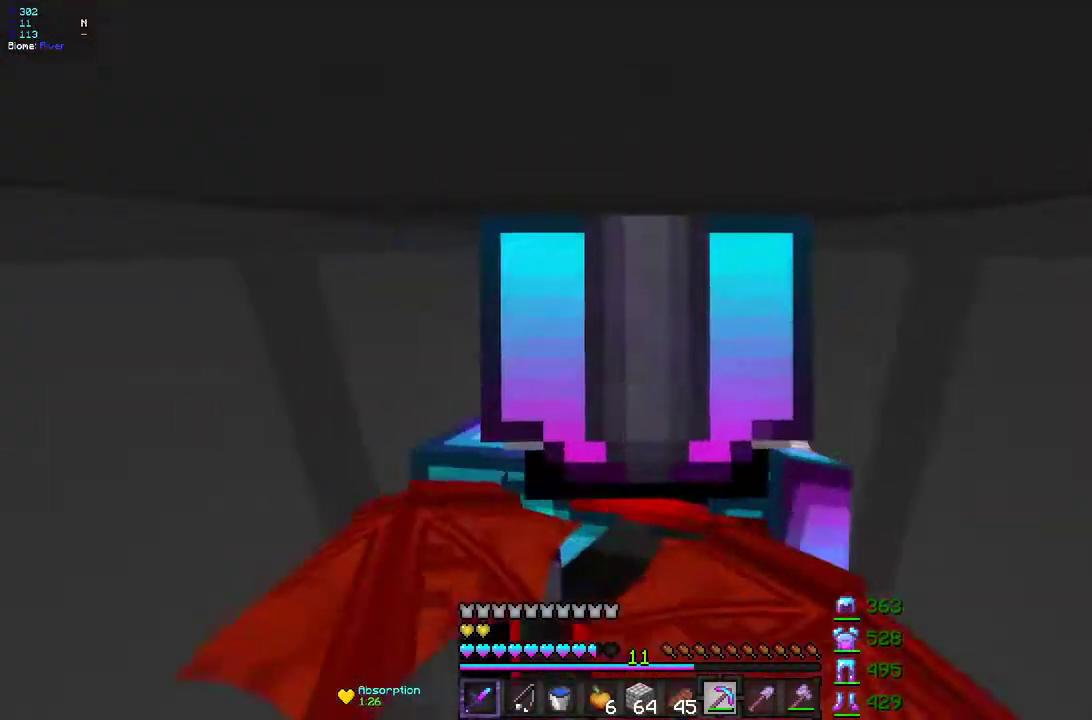
{"keys": ["d"], "mouse": ["left"], "events": [[367, "d", "down"], [383, "s", "up"]]}